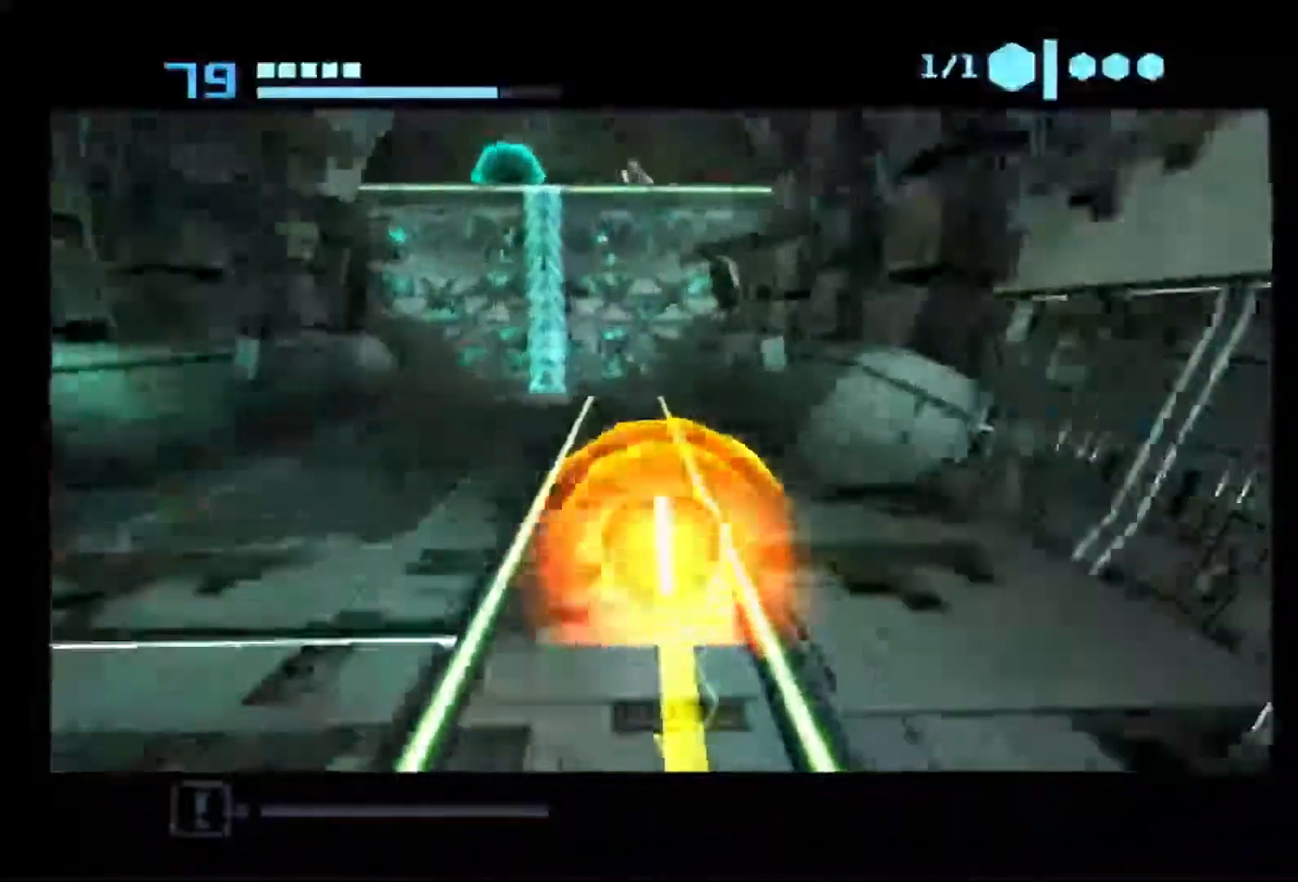
Gameplay with a controller (Nintendo layout); each line is a JSON object with the inputs held at the frame after it. "events" lists button and stick changes between this image and that frame as [ms after this image, input, new state], when the widget could be followed in between. Not read: L3 R3.
{"buttons": [], "left_stick": "up", "right_stick": "center", "events": [[50, "X", "up"], [500, "L1", "up"]]}
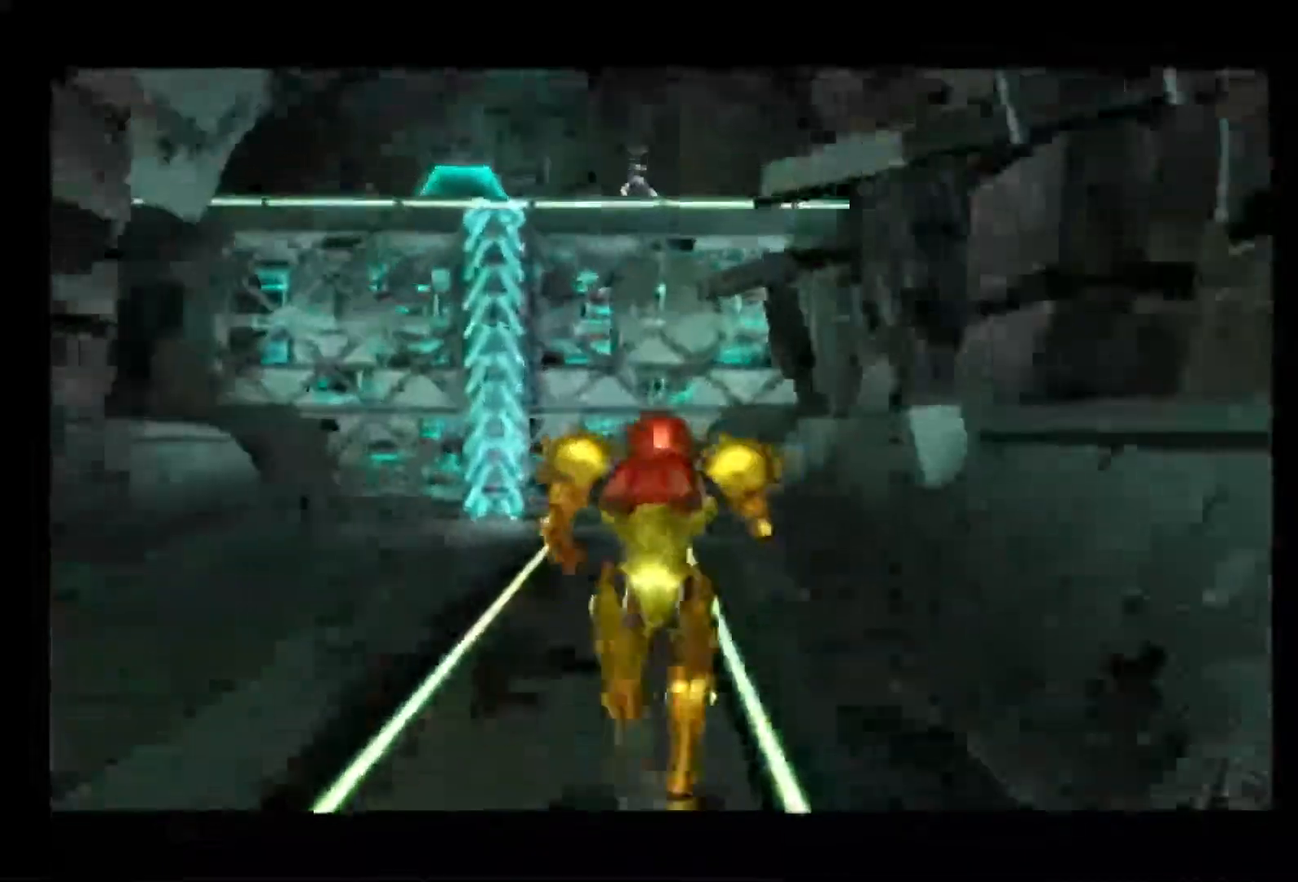
{"buttons": [], "left_stick": "up", "right_stick": "center", "events": []}
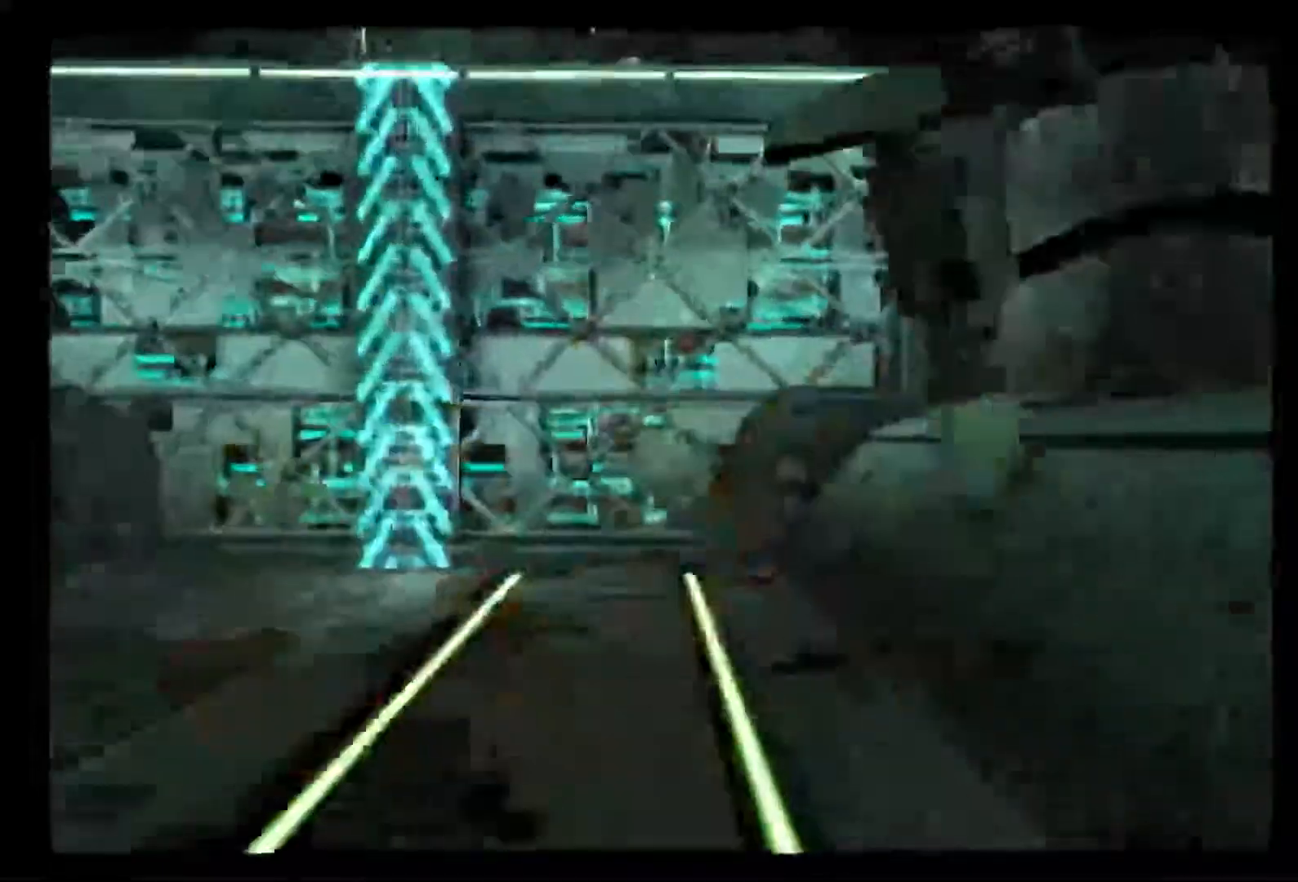
{"buttons": ["L1"], "left_stick": "up", "right_stick": "center", "events": [[217, "L1", "down"]]}
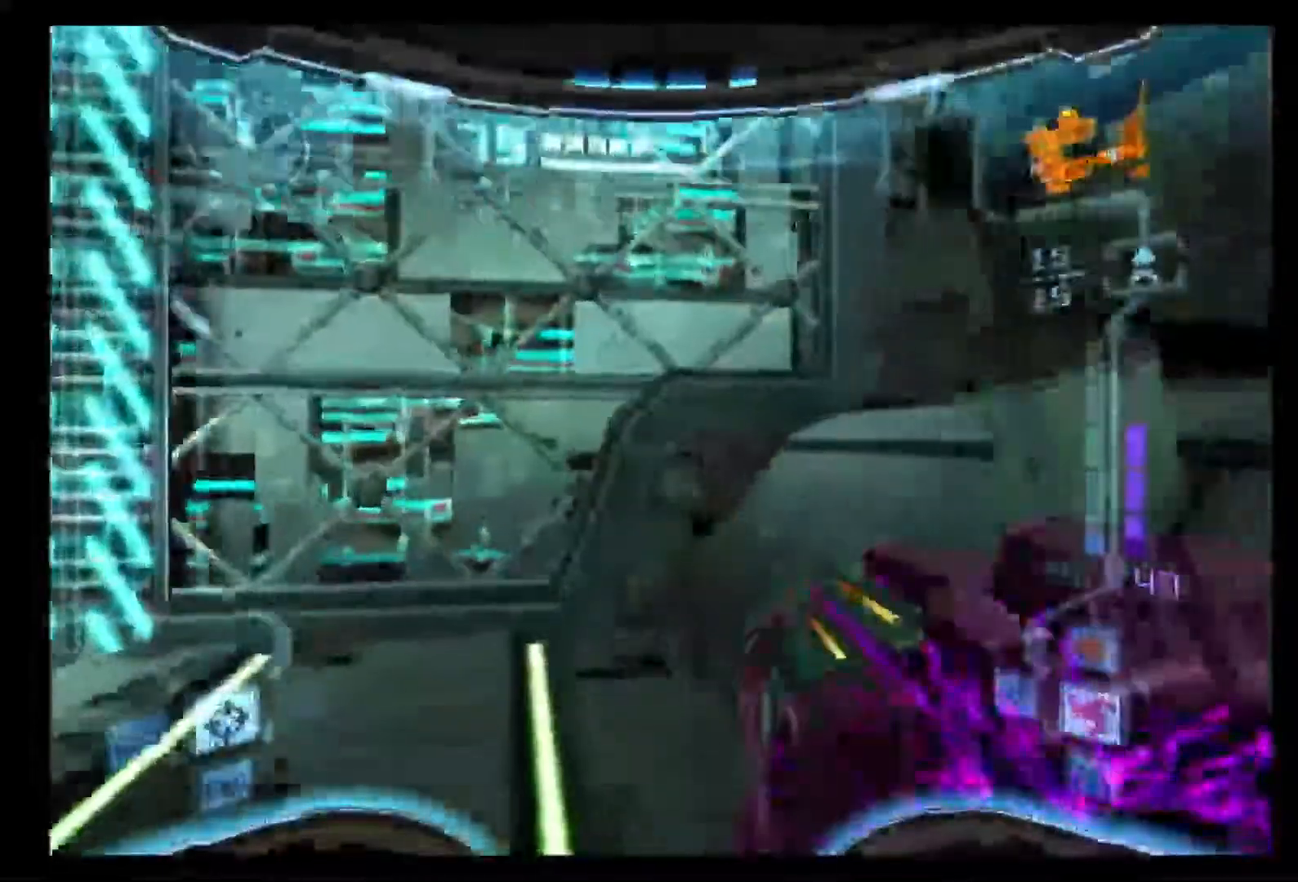
{"buttons": ["L1"], "left_stick": "up", "right_stick": "center", "events": []}
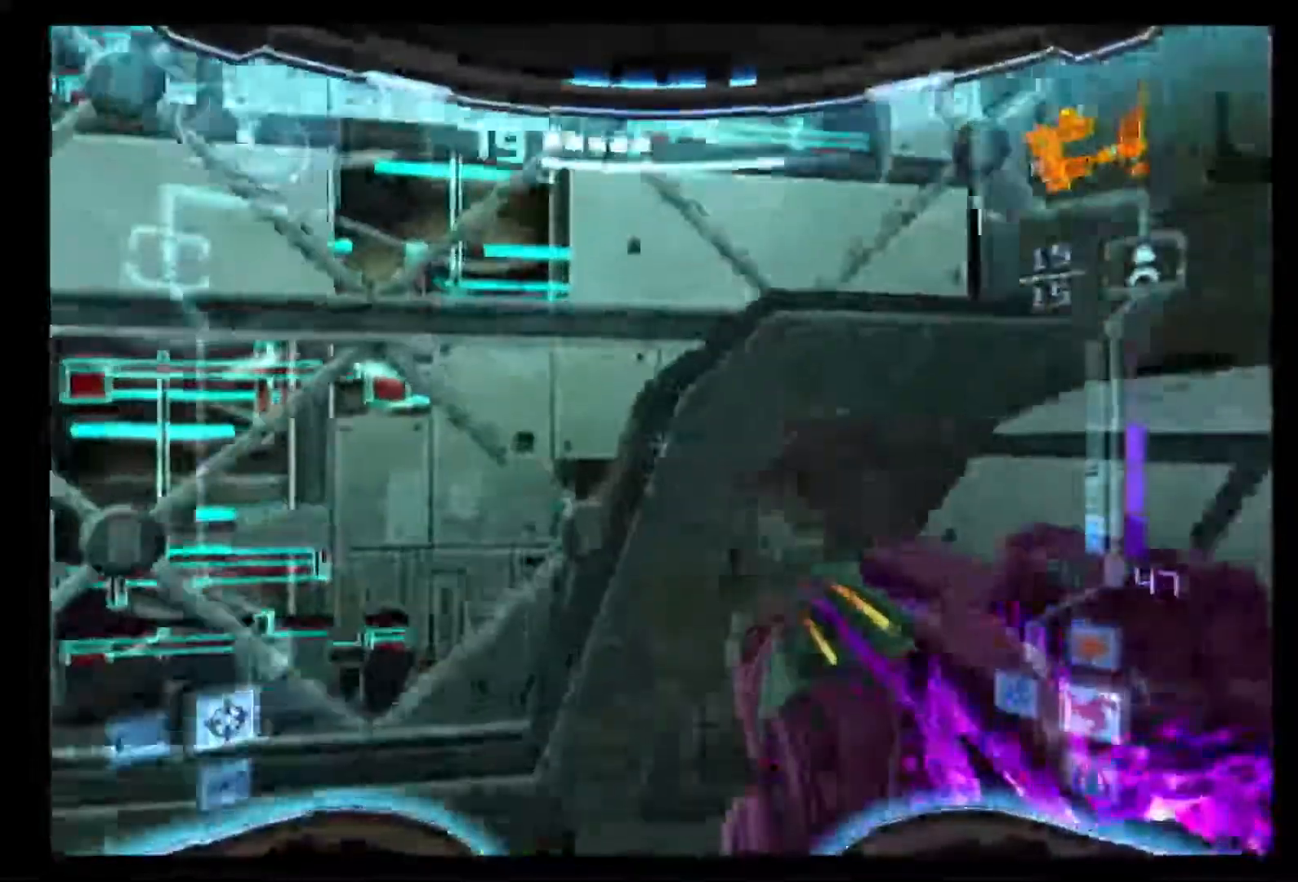
{"buttons": ["L1"], "left_stick": "up-right", "right_stick": "center", "events": [[217, "left_stick", "up-right"]]}
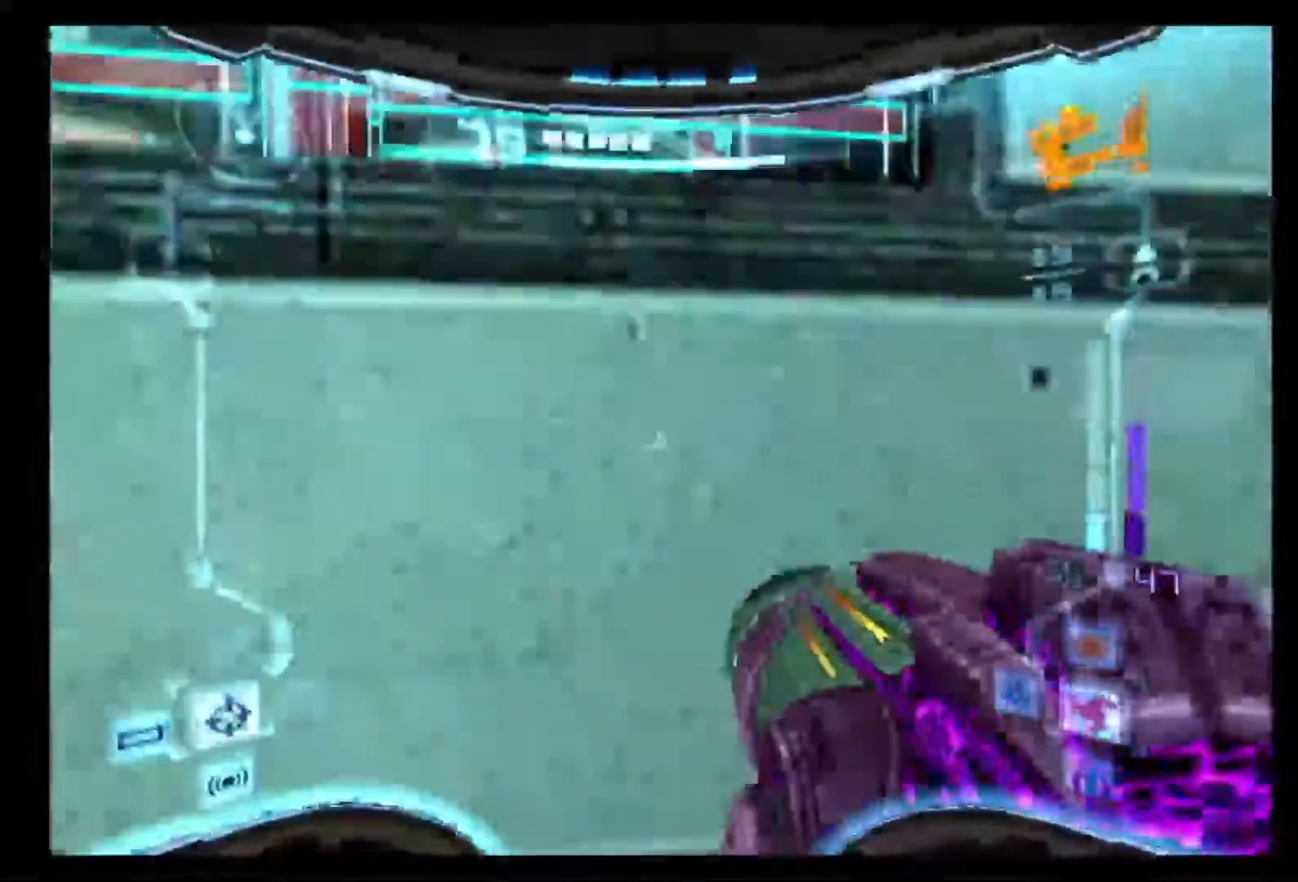
{"buttons": ["L1"], "left_stick": "down-left", "right_stick": "center", "events": [[283, "left_stick", "down-right"], [400, "left_stick", "down-left"]]}
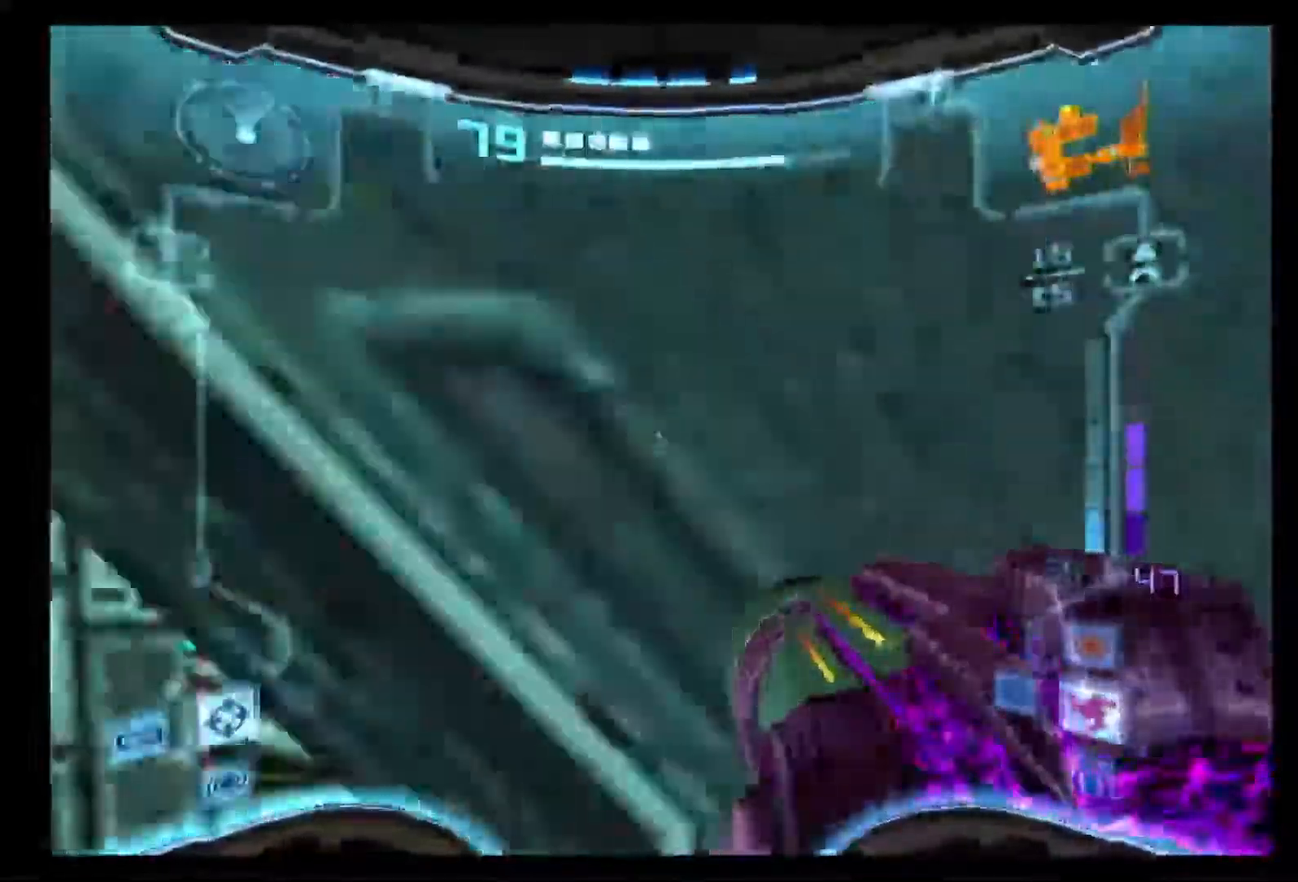
{"buttons": ["L1"], "left_stick": "up-left", "right_stick": "center", "events": [[217, "left_stick", "left"], [317, "left_stick", "up-left"]]}
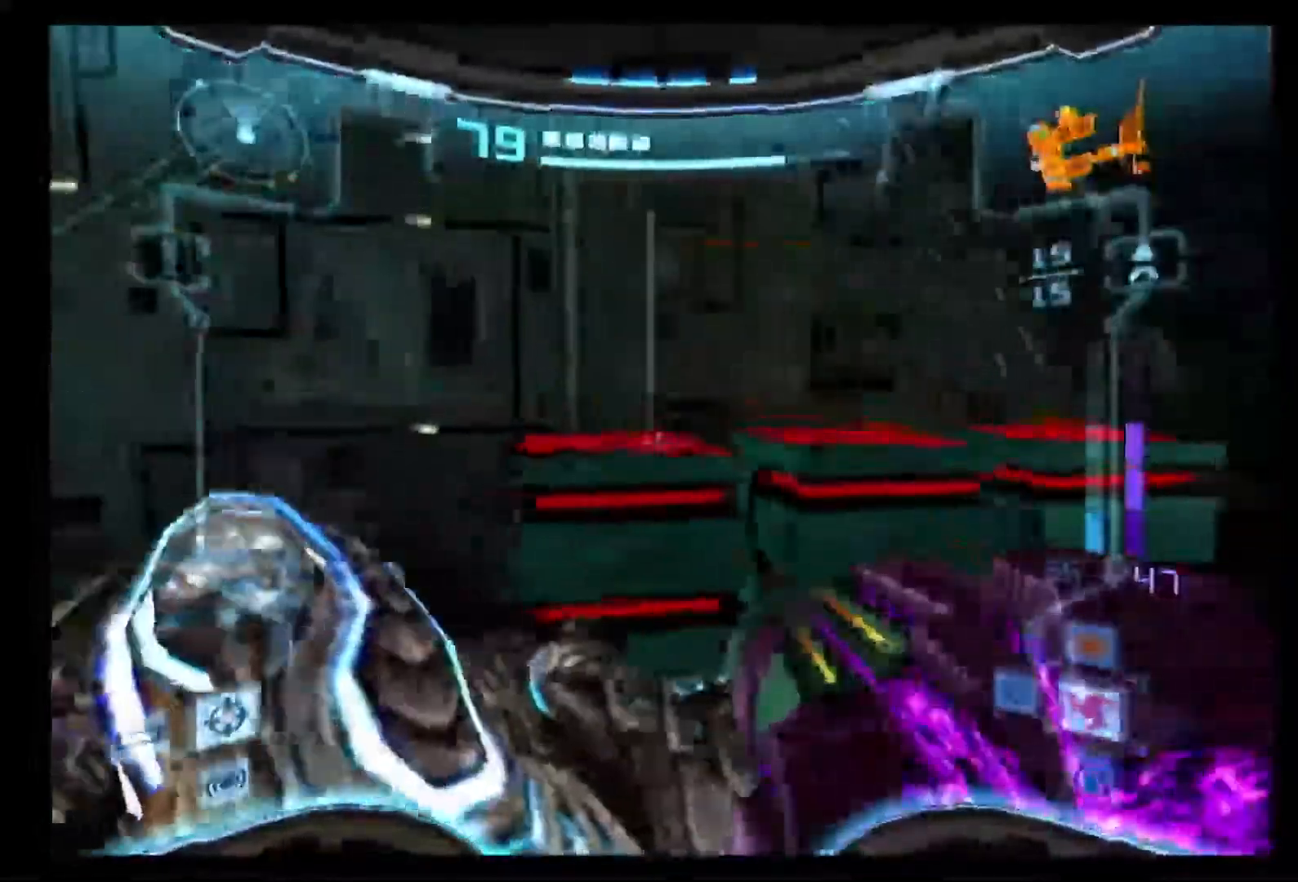
{"buttons": [], "left_stick": "left", "right_stick": "up", "events": [[367, "left_stick", "left"], [367, "right_stick", "up"], [383, "L1", "up"]]}
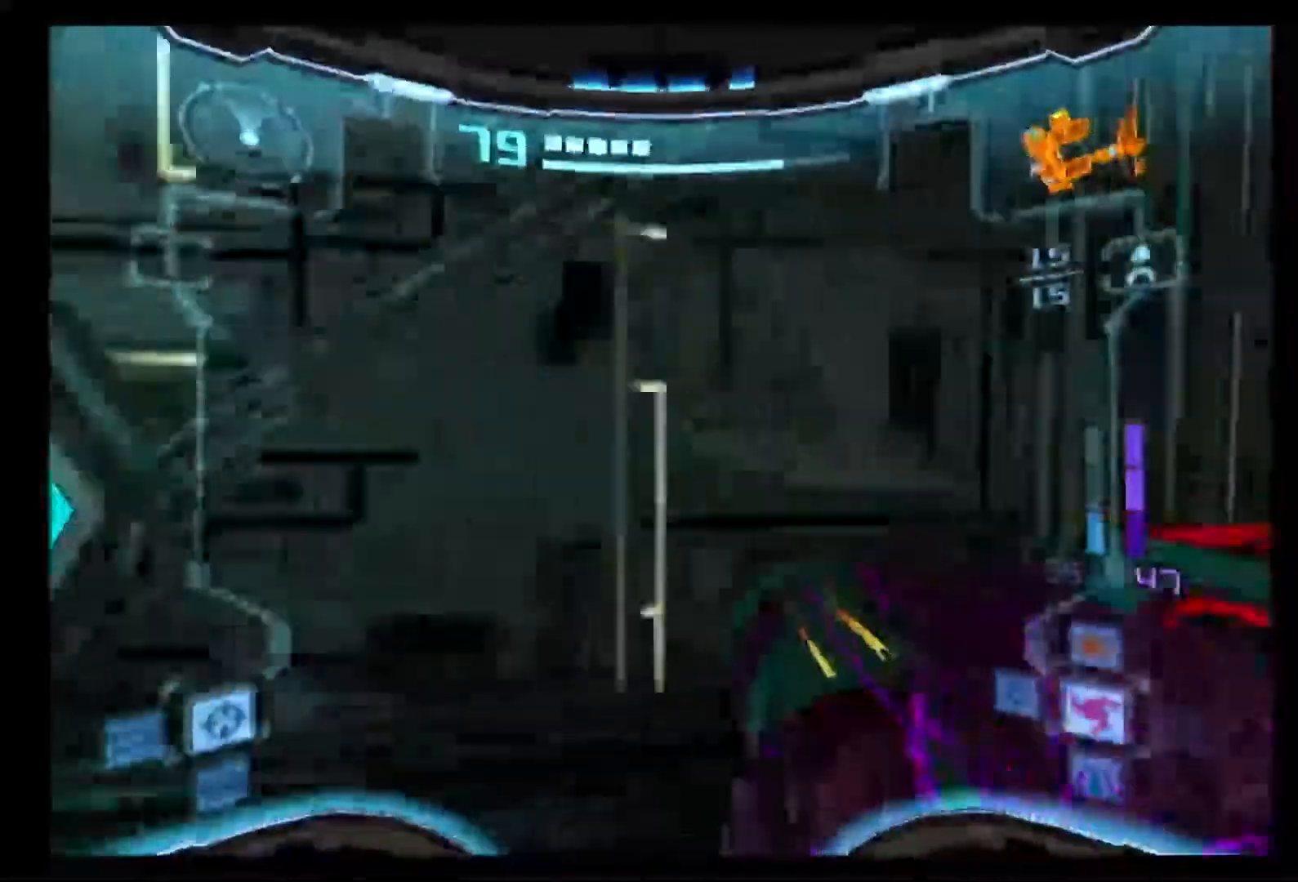
{"buttons": ["L1"], "left_stick": "left", "right_stick": "up", "events": [[233, "L1", "down"]]}
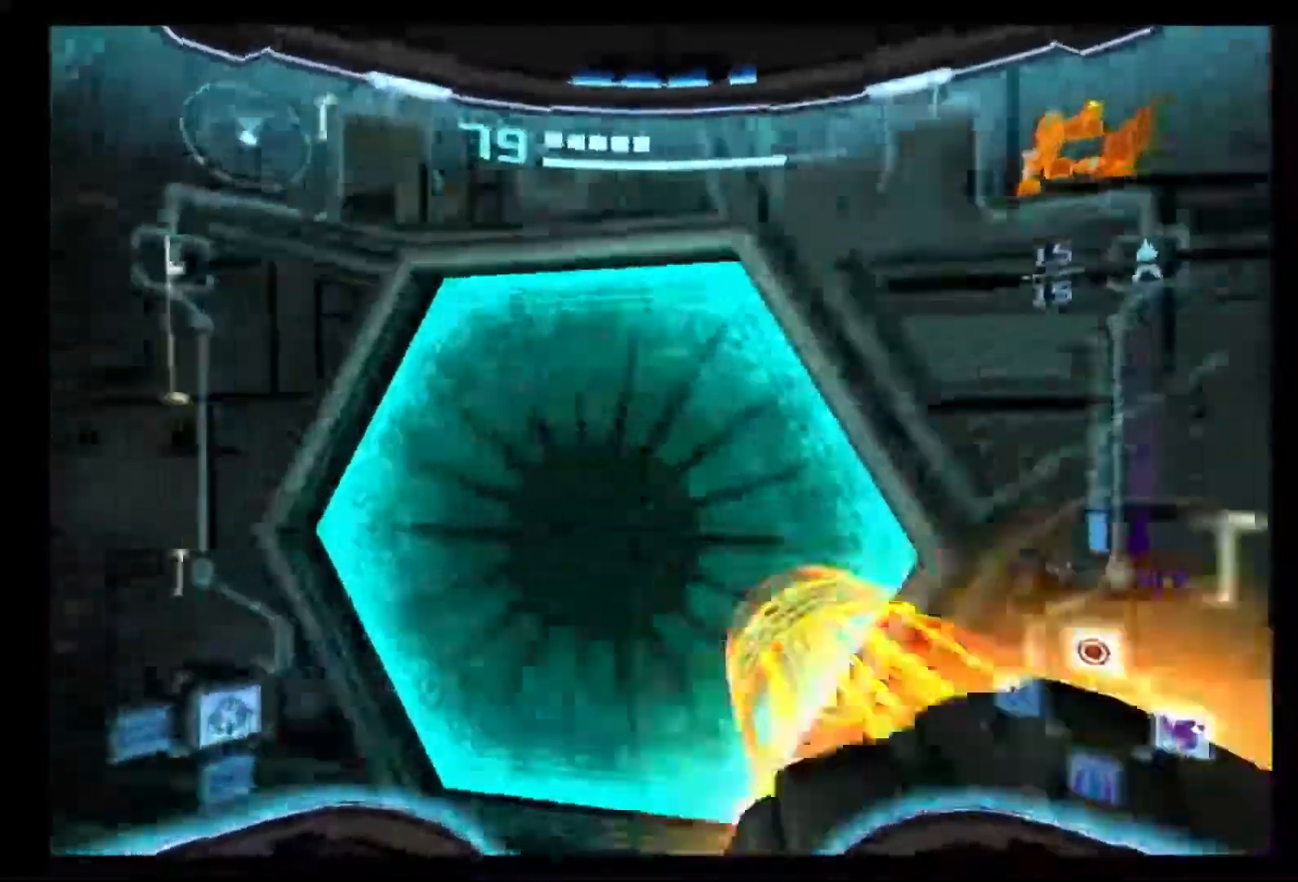
{"buttons": ["A"], "left_stick": "up-right", "right_stick": "up", "events": [[33, "left_stick", "up-left"], [200, "L1", "up"], [233, "left_stick", "up-right"], [483, "A", "down"]]}
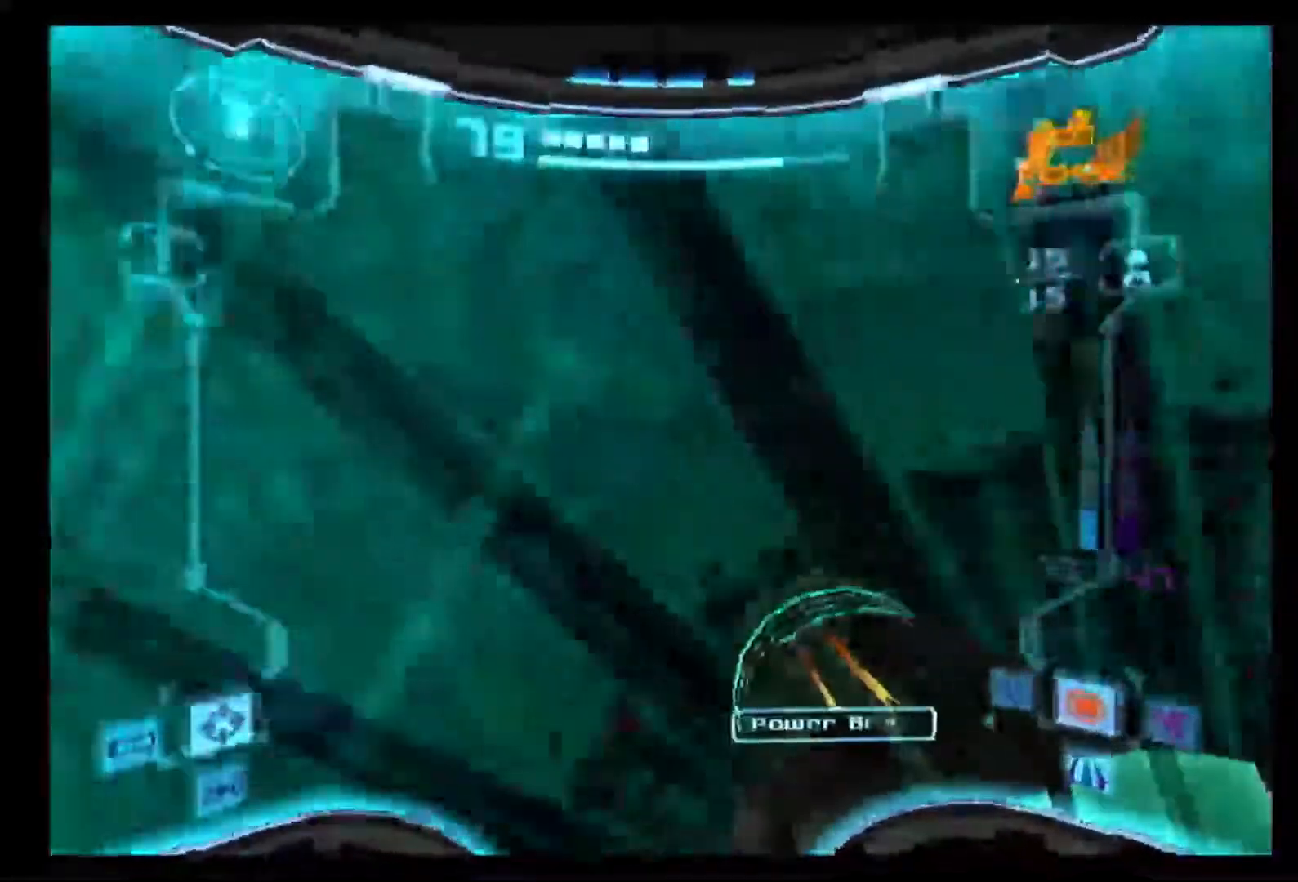
{"buttons": ["A"], "left_stick": "up", "right_stick": "up", "events": [[83, "left_stick", "up"], [133, "X", "down"], [233, "X", "up"]]}
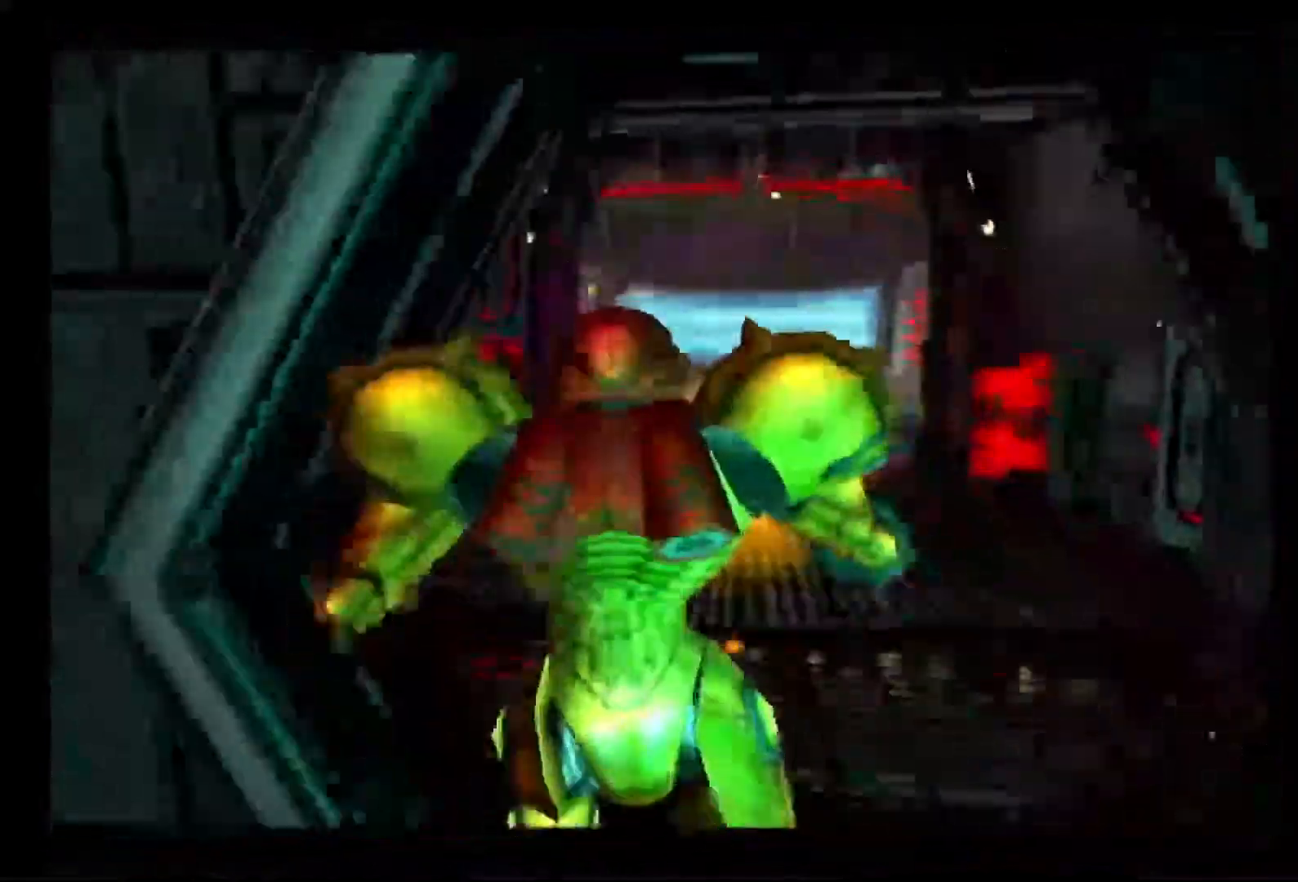
{"buttons": ["A"], "left_stick": "up", "right_stick": "up", "events": []}
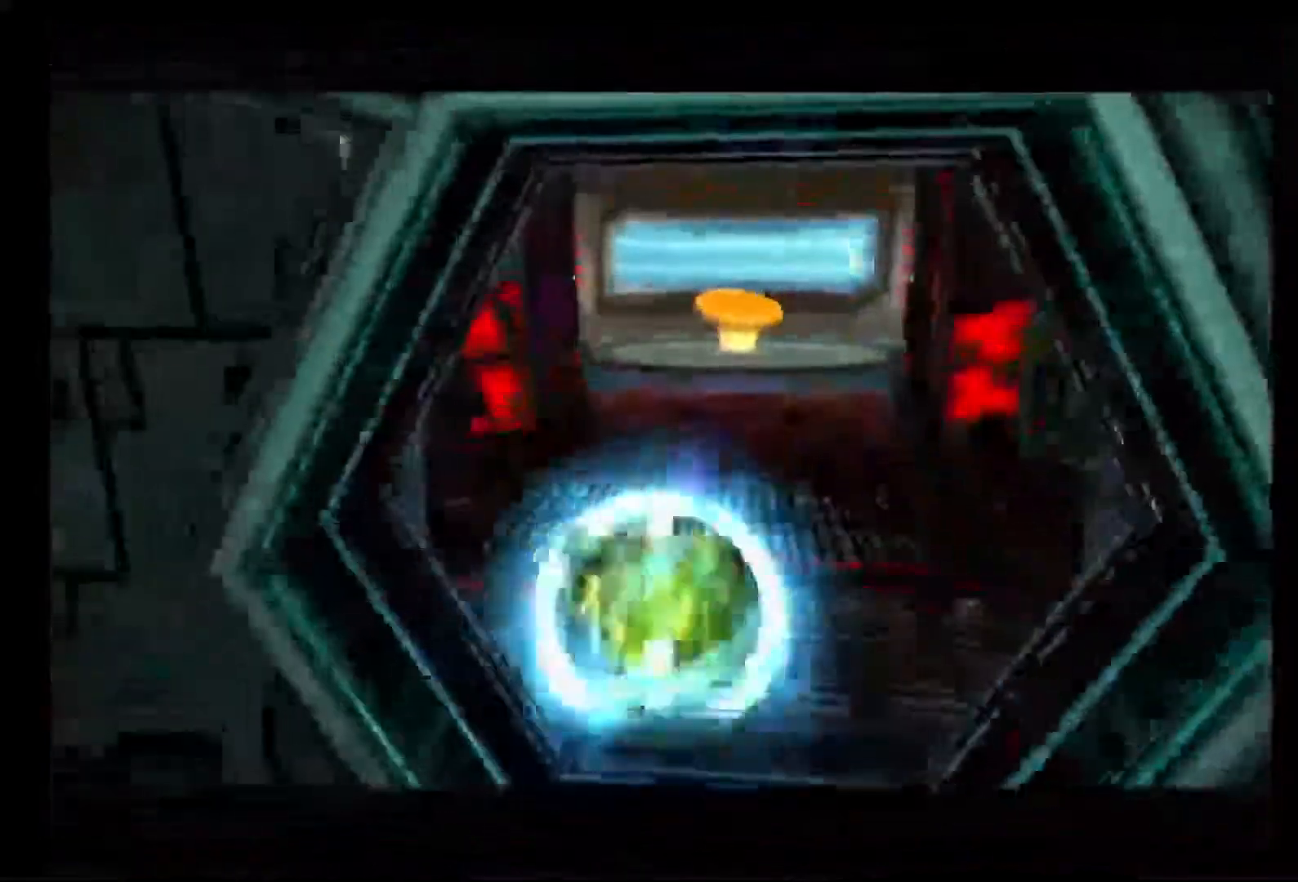
{"buttons": ["B"], "left_stick": "up", "right_stick": "up", "events": [[250, "B", "down"], [283, "A", "up"]]}